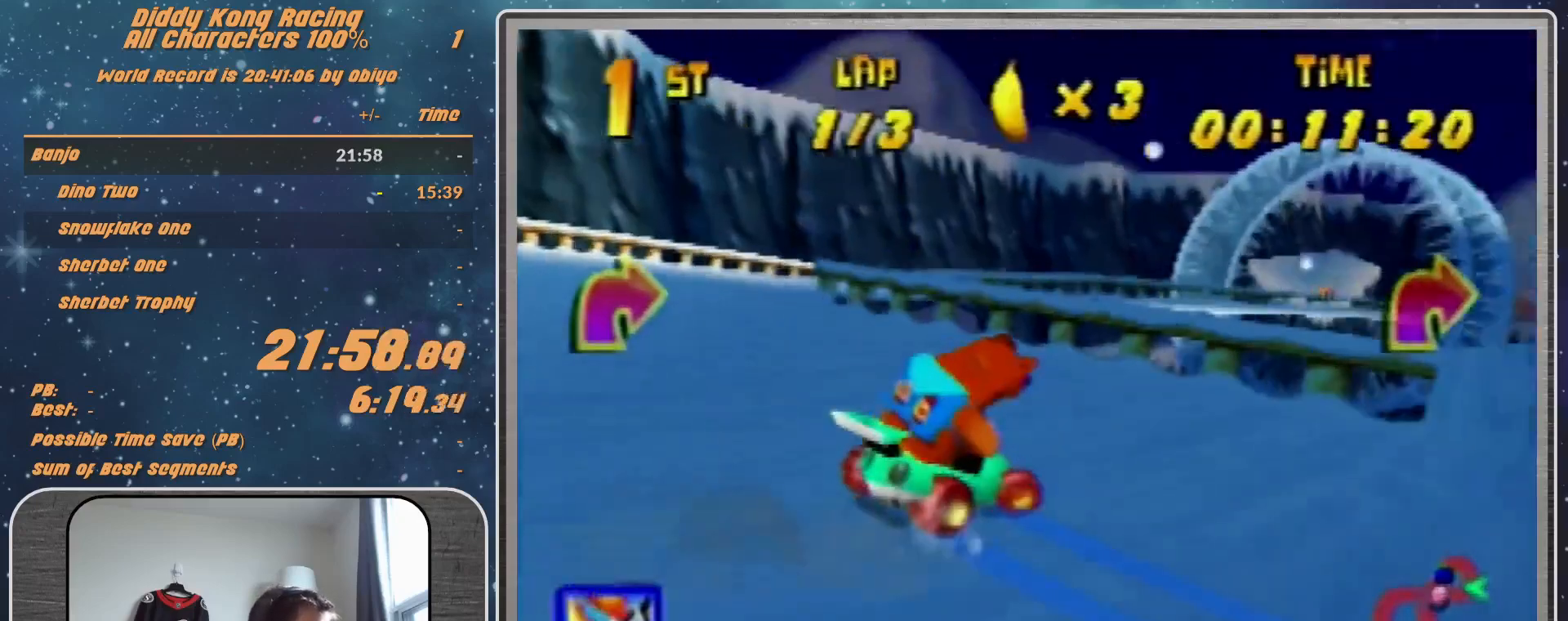
Gameplay with a controller (Nintendo layout); each line is a JSON object with the inputs held at the frame after it. "events" lists button and stick changes between this image and that frame as [ms after this image, input, new state], when the widget could be followed in between. Not read: L1 L3 R3.
{"buttons": [], "left_stick": "up-left", "events": [[33, "A", "down"], [67, "A", "up"], [167, "A", "down"], [267, "A", "up"], [400, "A", "down"], [433, "A", "up"], [433, "R1", "up"], [467, "left_stick", "up-left"]]}
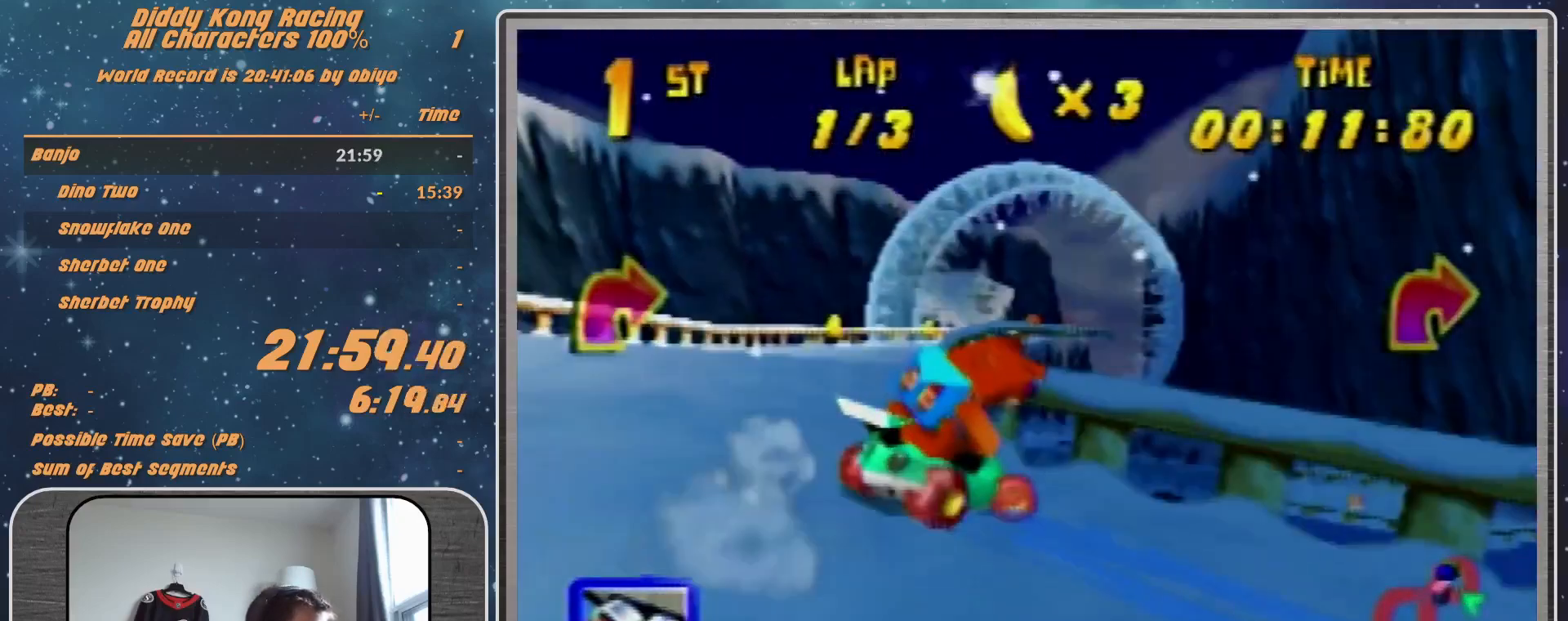
{"buttons": ["A"], "left_stick": "right", "events": [[33, "A", "down"], [33, "left_stick", "left"], [67, "A", "up"], [167, "left_stick", "center"], [200, "A", "down"], [233, "A", "up"], [333, "A", "down"], [400, "A", "up"], [433, "left_stick", "right"], [500, "A", "down"]]}
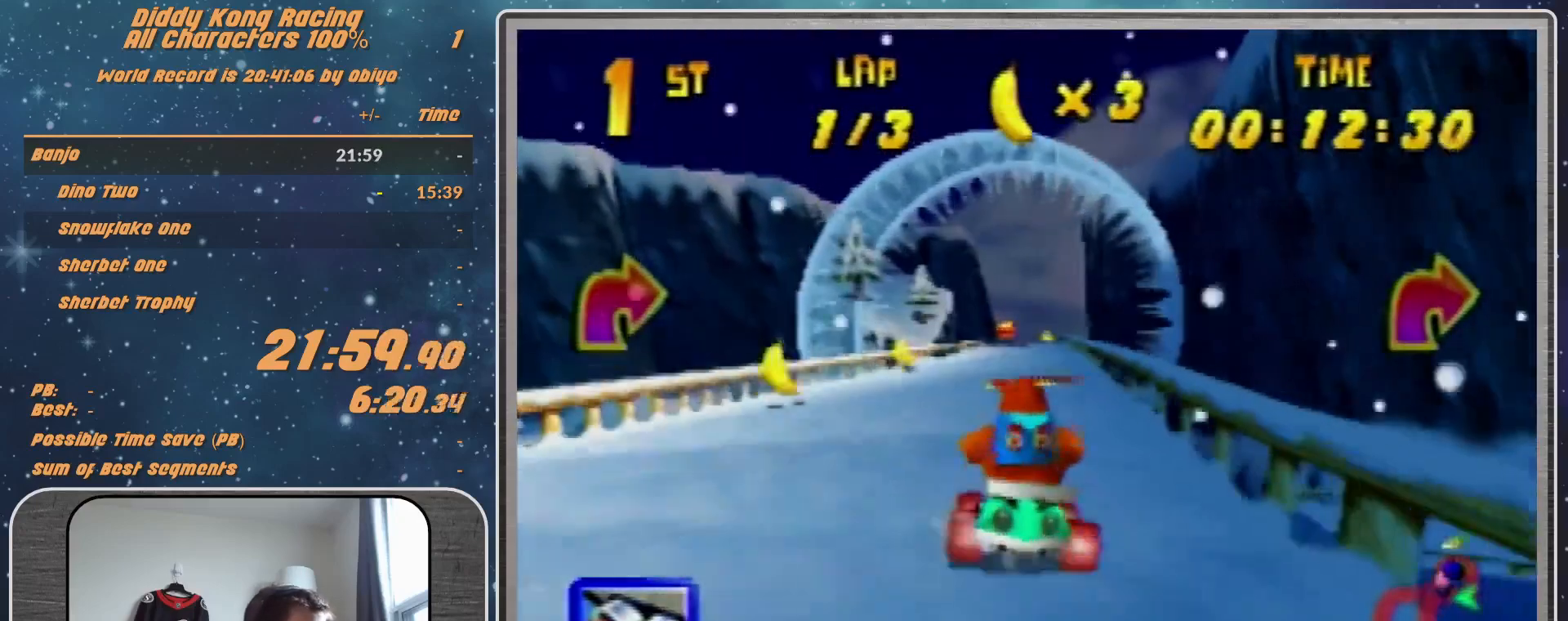
{"buttons": [], "left_stick": "center", "events": [[33, "A", "up"], [133, "left_stick", "up-left"], [200, "A", "down"], [233, "A", "up"], [233, "left_stick", "center"]]}
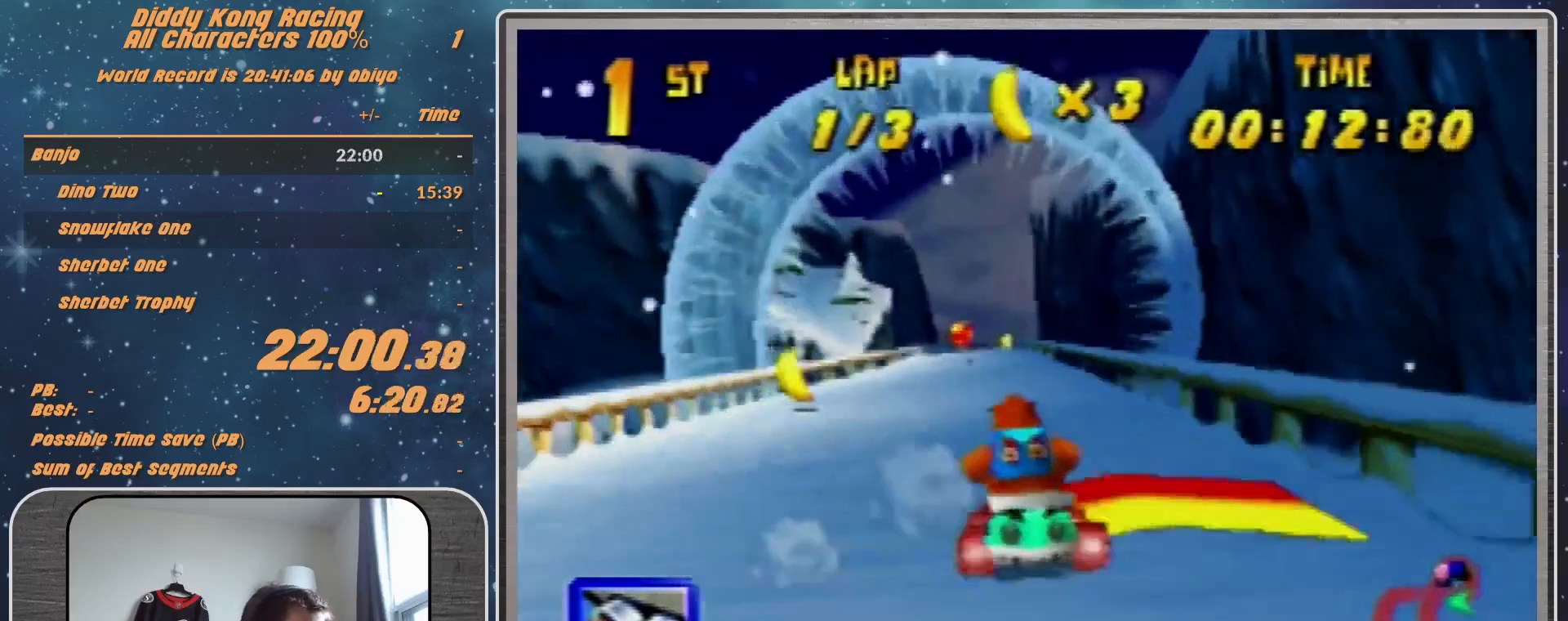
{"buttons": [], "left_stick": "left", "events": [[267, "left_stick", "left"]]}
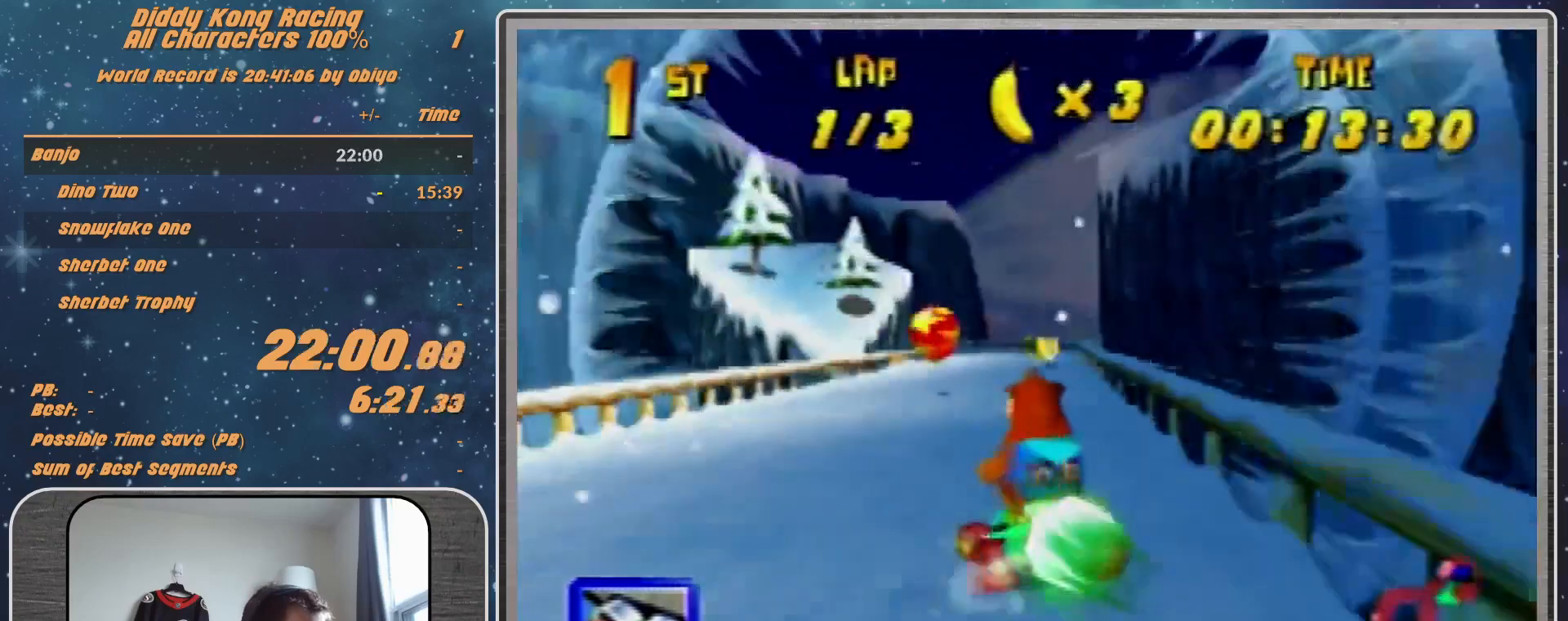
{"buttons": ["R1"], "left_stick": "up-right", "events": [[133, "left_stick", "center"], [200, "left_stick", "right"], [300, "R1", "down"], [500, "left_stick", "up-right"]]}
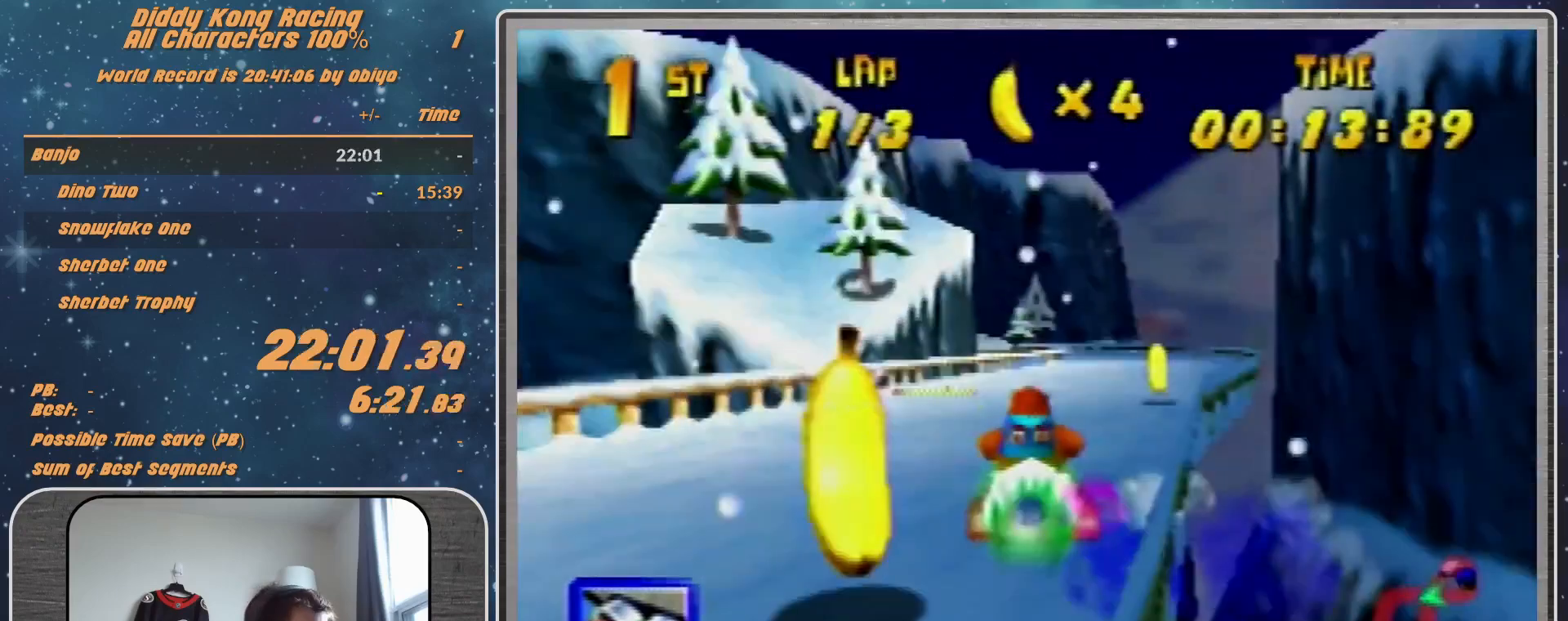
{"buttons": ["R1"], "left_stick": "left", "events": [[100, "R1", "up"], [100, "left_stick", "left"], [233, "R1", "down"]]}
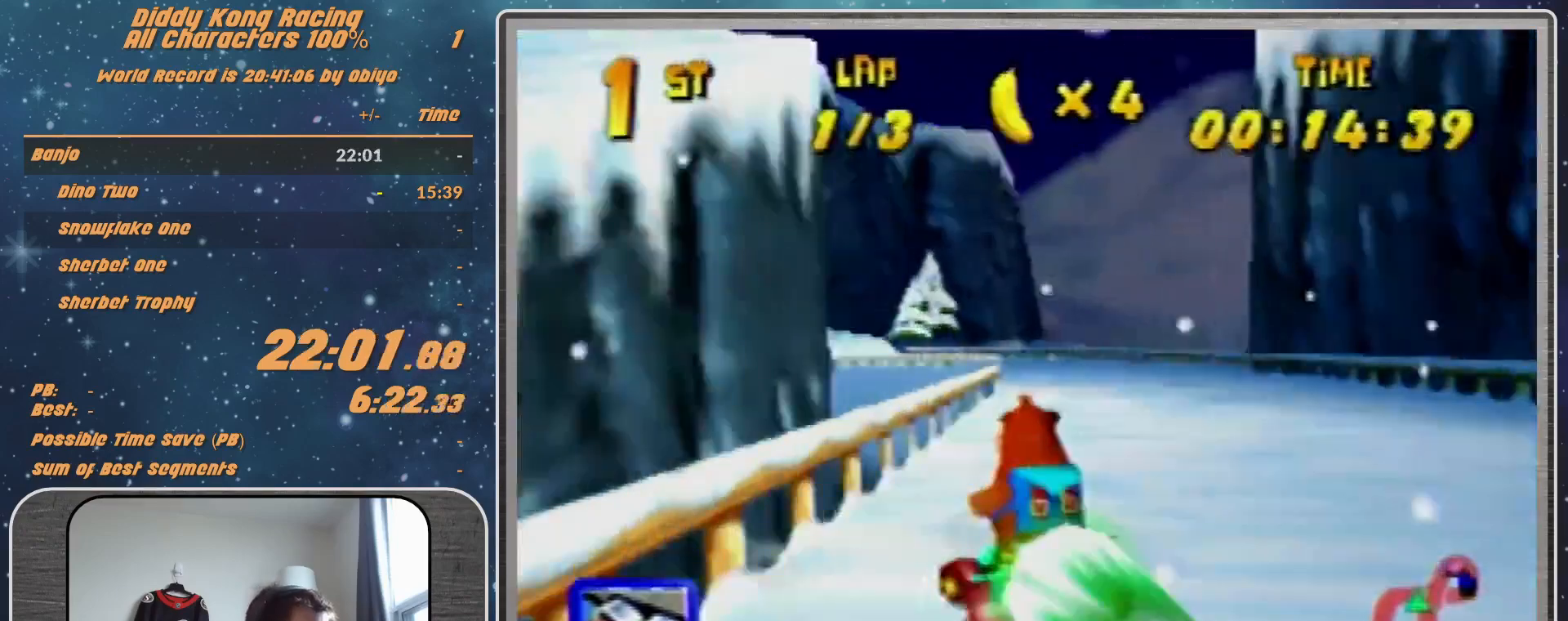
{"buttons": ["R1"], "left_stick": "right", "events": [[233, "B", "down"], [433, "B", "up"], [433, "R1", "up"], [433, "left_stick", "center"], [500, "R1", "down"], [500, "left_stick", "right"]]}
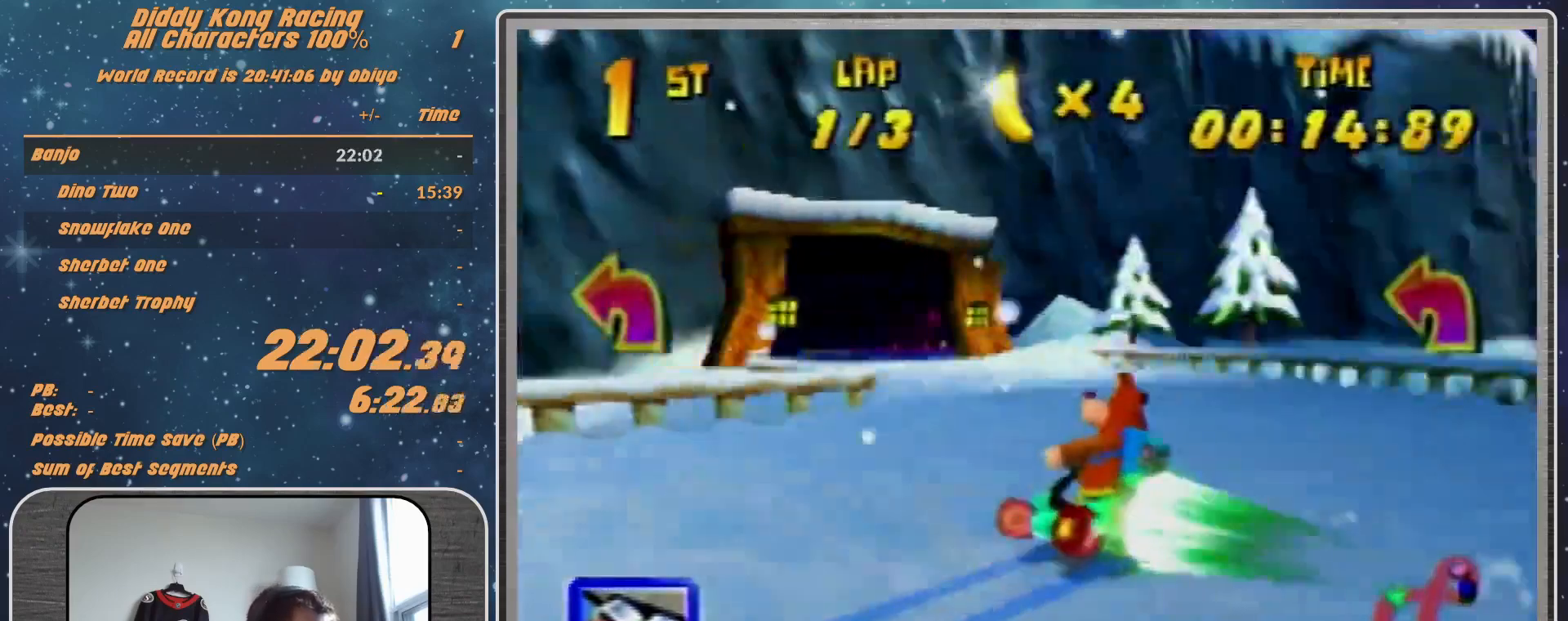
{"buttons": [], "left_stick": "left", "events": [[67, "A", "down"], [133, "A", "up"], [167, "A", "down"], [167, "left_stick", "left"], [267, "A", "up"], [433, "A", "down"], [500, "A", "up"], [500, "R1", "up"]]}
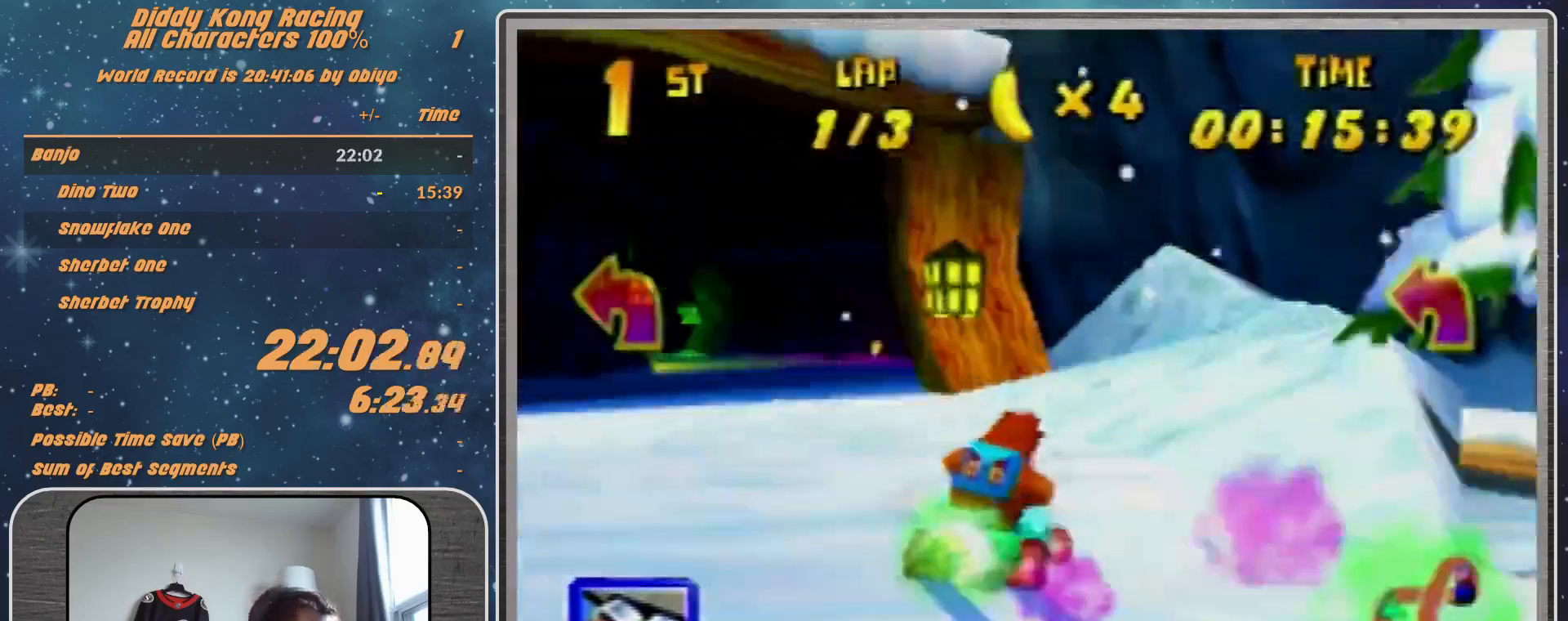
{"buttons": ["A", "R1"], "left_stick": "left", "events": [[33, "A", "down"], [100, "A", "up"], [200, "A", "down"], [333, "R1", "down"]]}
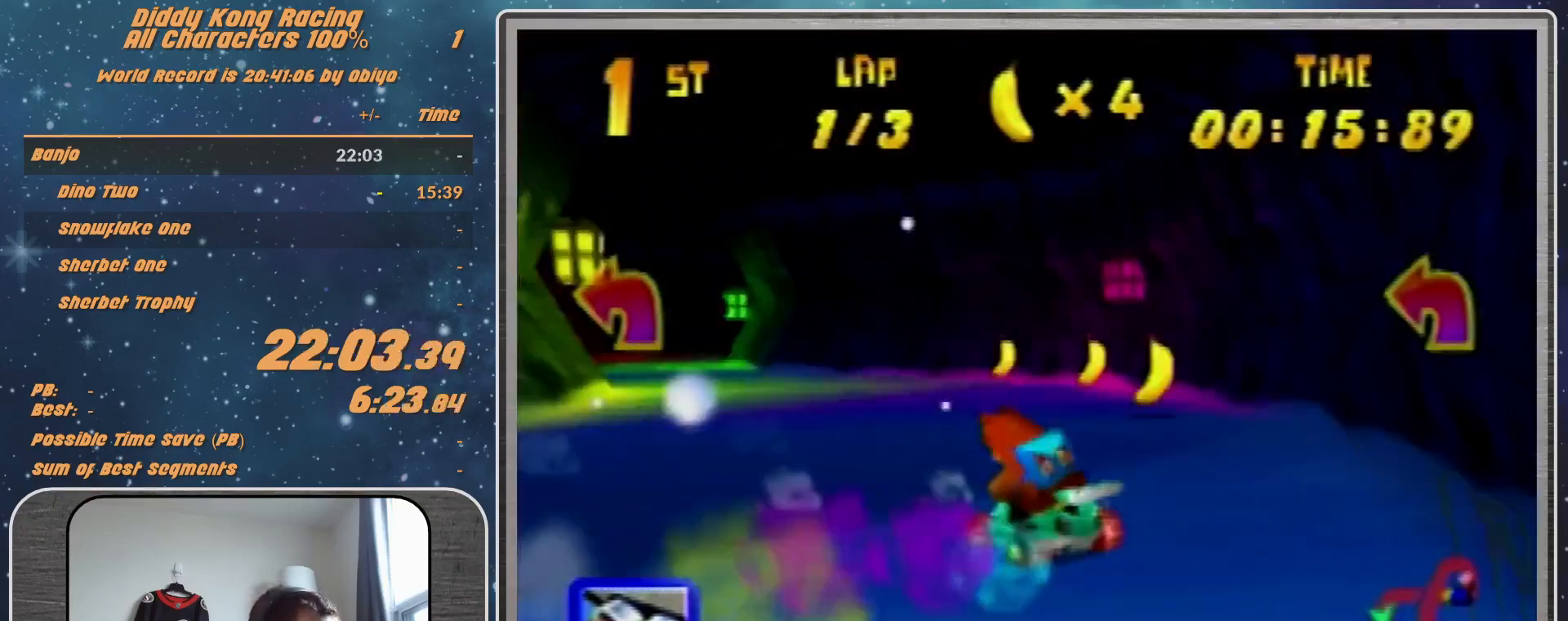
{"buttons": ["A", "R1"], "left_stick": "right", "events": [[67, "B", "down"], [167, "A", "up"], [167, "B", "up"], [167, "R1", "up"], [233, "left_stick", "right"], [267, "A", "down"], [267, "R1", "down"]]}
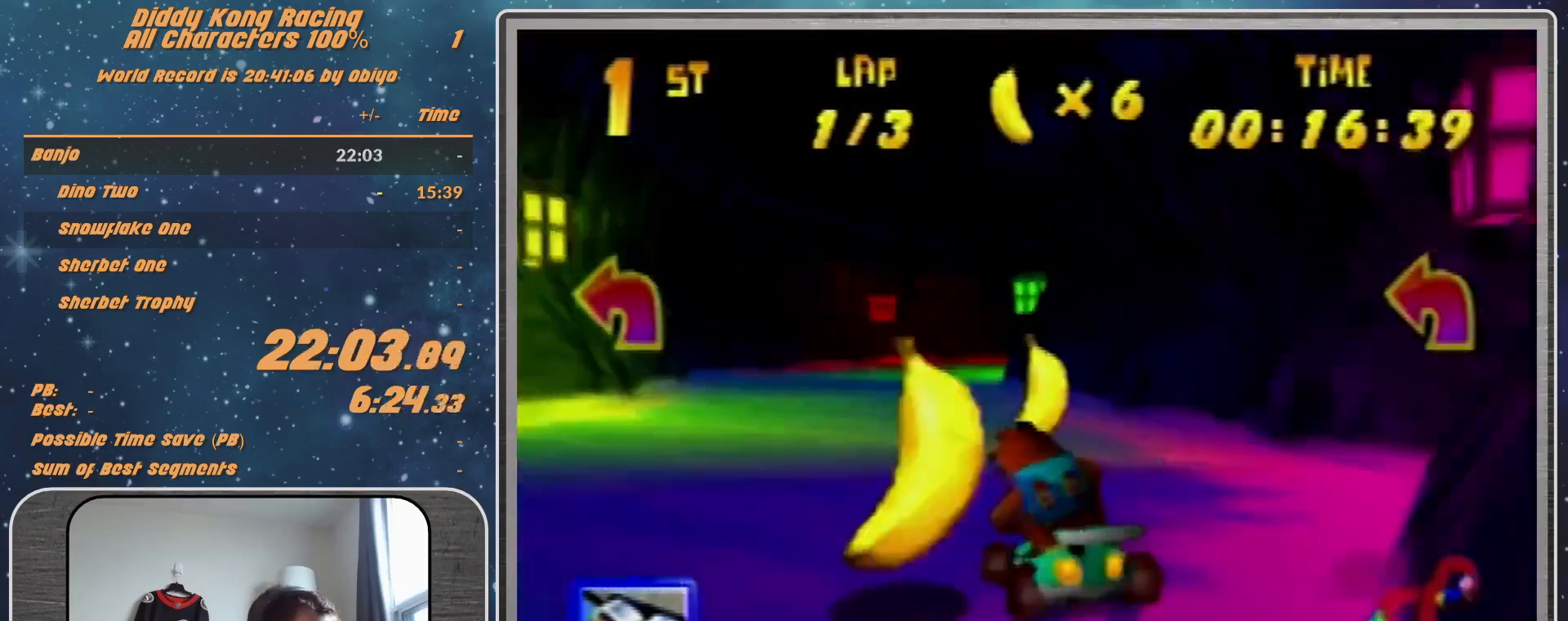
{"buttons": ["A", "R1"], "left_stick": "right", "events": [[33, "A", "up"], [233, "left_stick", "up-left"], [300, "A", "down"], [300, "left_stick", "right"], [400, "A", "up"], [500, "A", "down"]]}
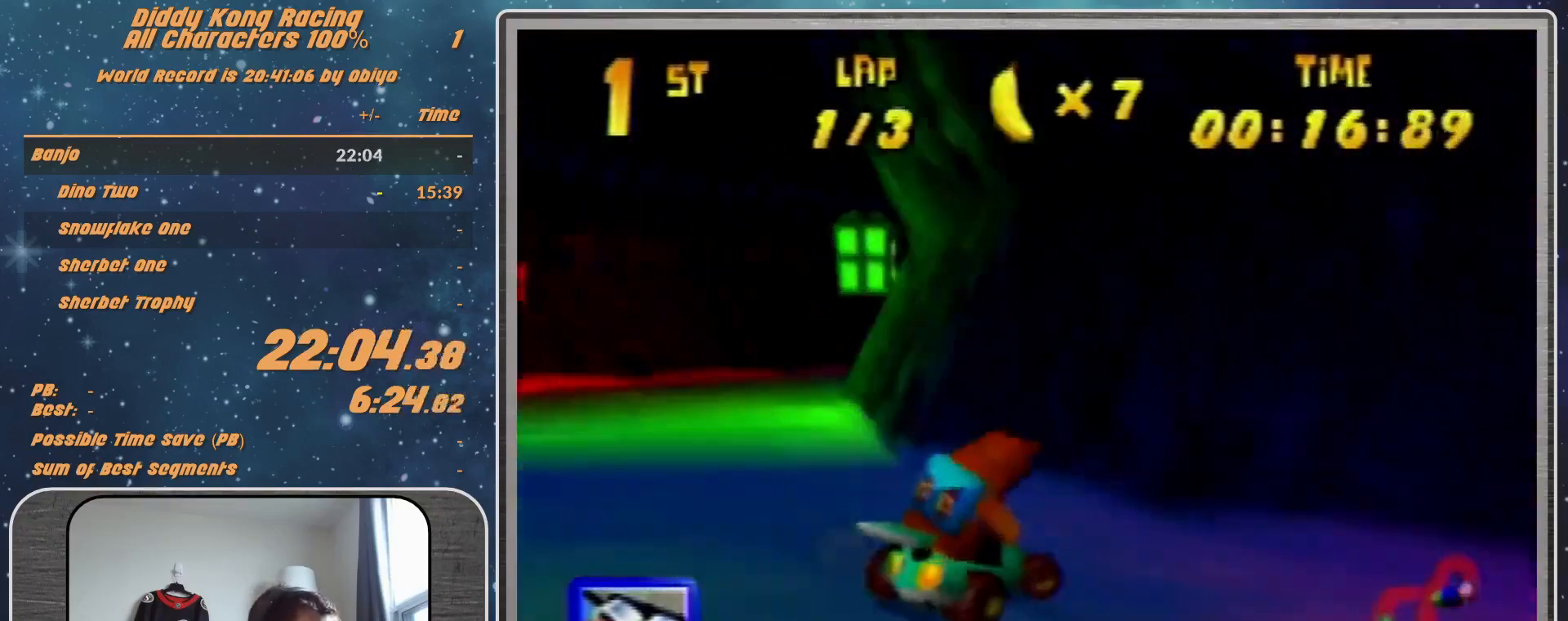
{"buttons": ["A"], "left_stick": "center", "events": [[33, "A", "up"], [133, "A", "down"], [133, "left_stick", "up"], [200, "left_stick", "left"], [233, "A", "up"], [233, "R1", "up"], [333, "A", "down"], [367, "A", "up"], [433, "left_stick", "center"], [500, "A", "down"]]}
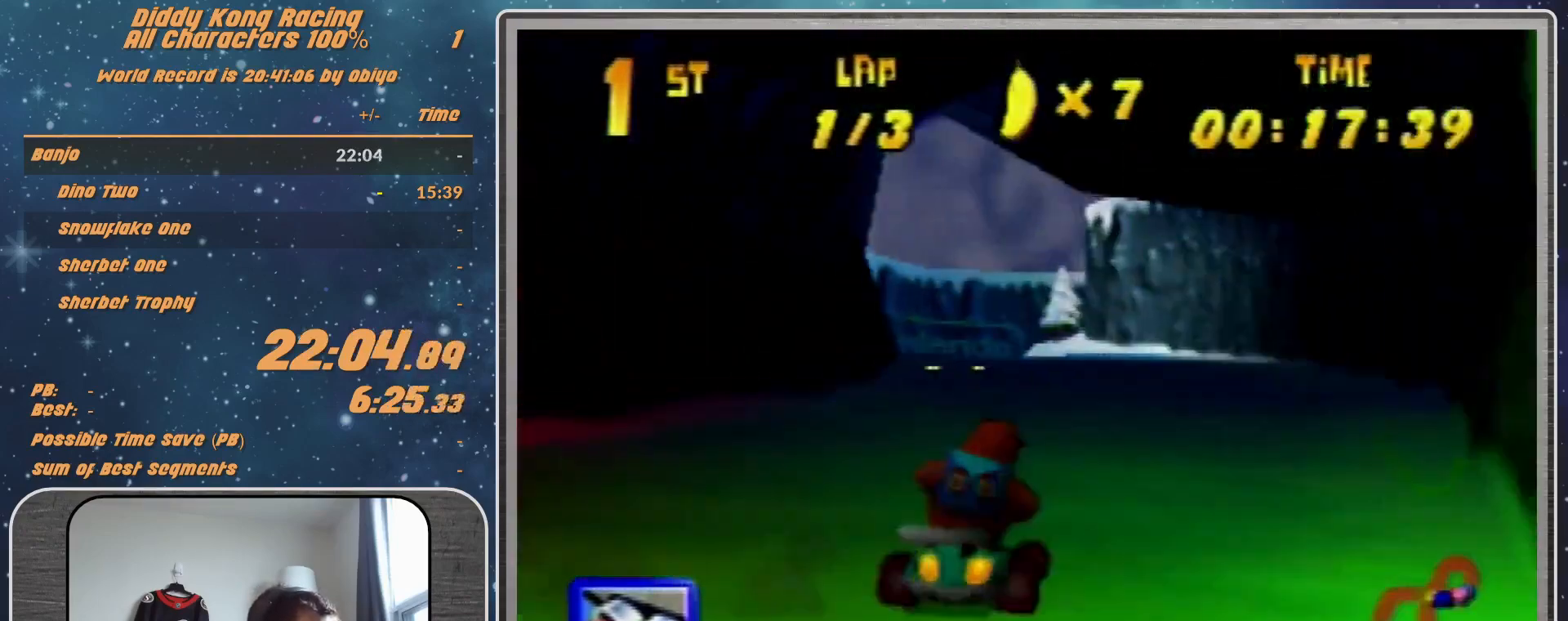
{"buttons": [], "left_stick": "center", "events": [[33, "A", "up"], [33, "left_stick", "right"], [167, "A", "down"], [200, "A", "up"], [200, "left_stick", "center"], [300, "A", "down"], [333, "A", "up"], [433, "A", "down"], [467, "A", "up"]]}
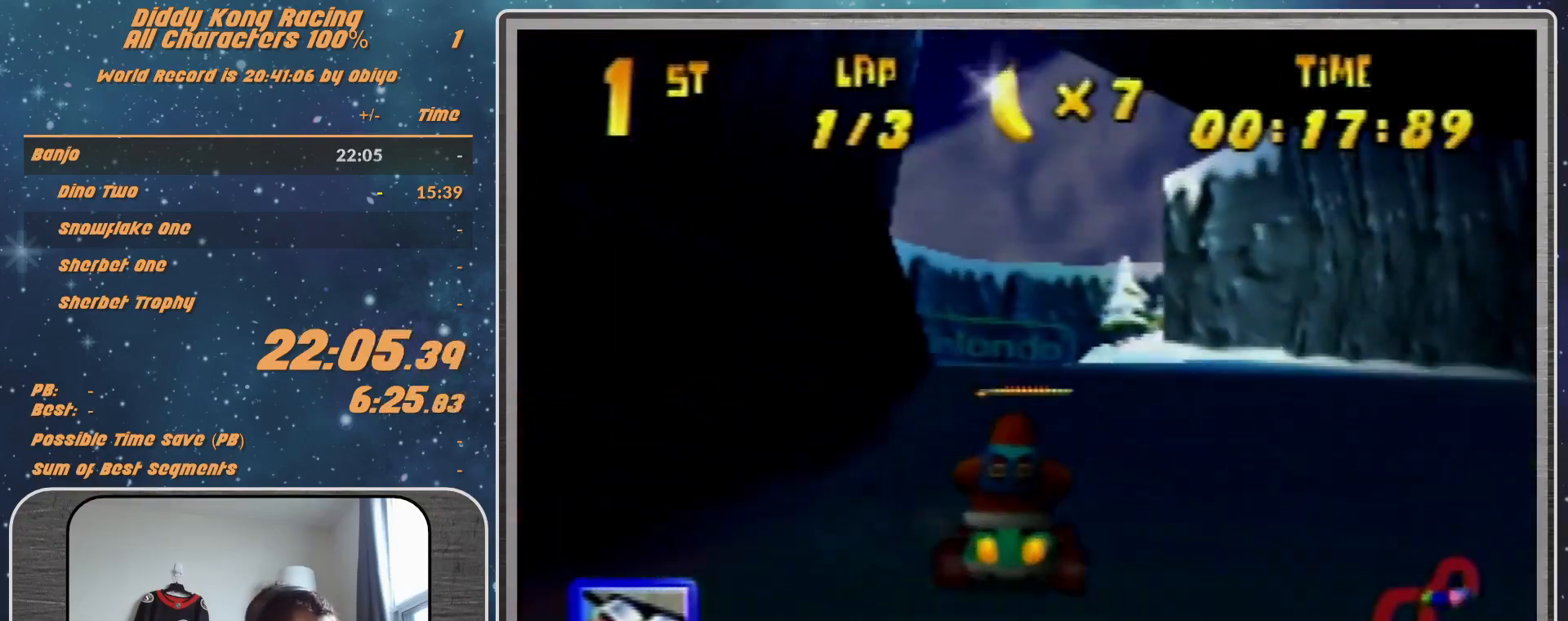
{"buttons": [], "left_stick": "right", "events": [[500, "left_stick", "right"]]}
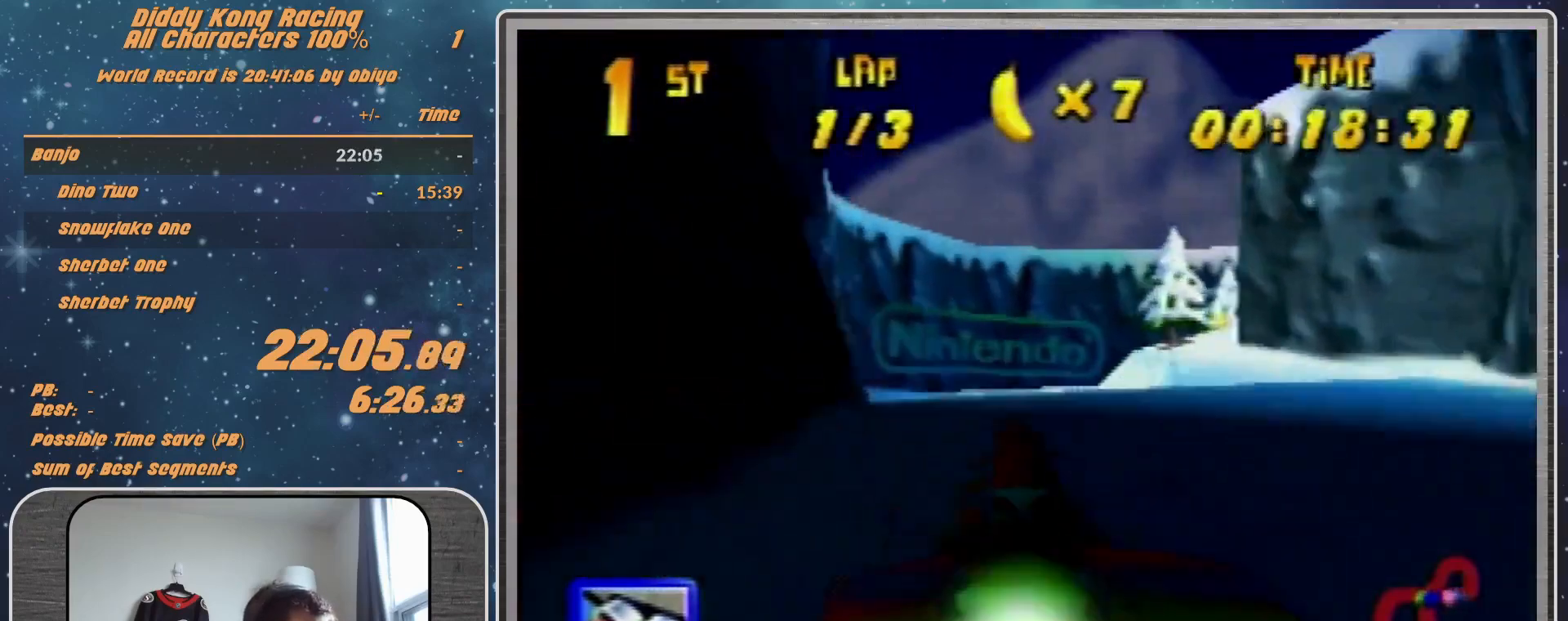
{"buttons": ["R1"], "left_stick": "right", "events": [[67, "R1", "down"]]}
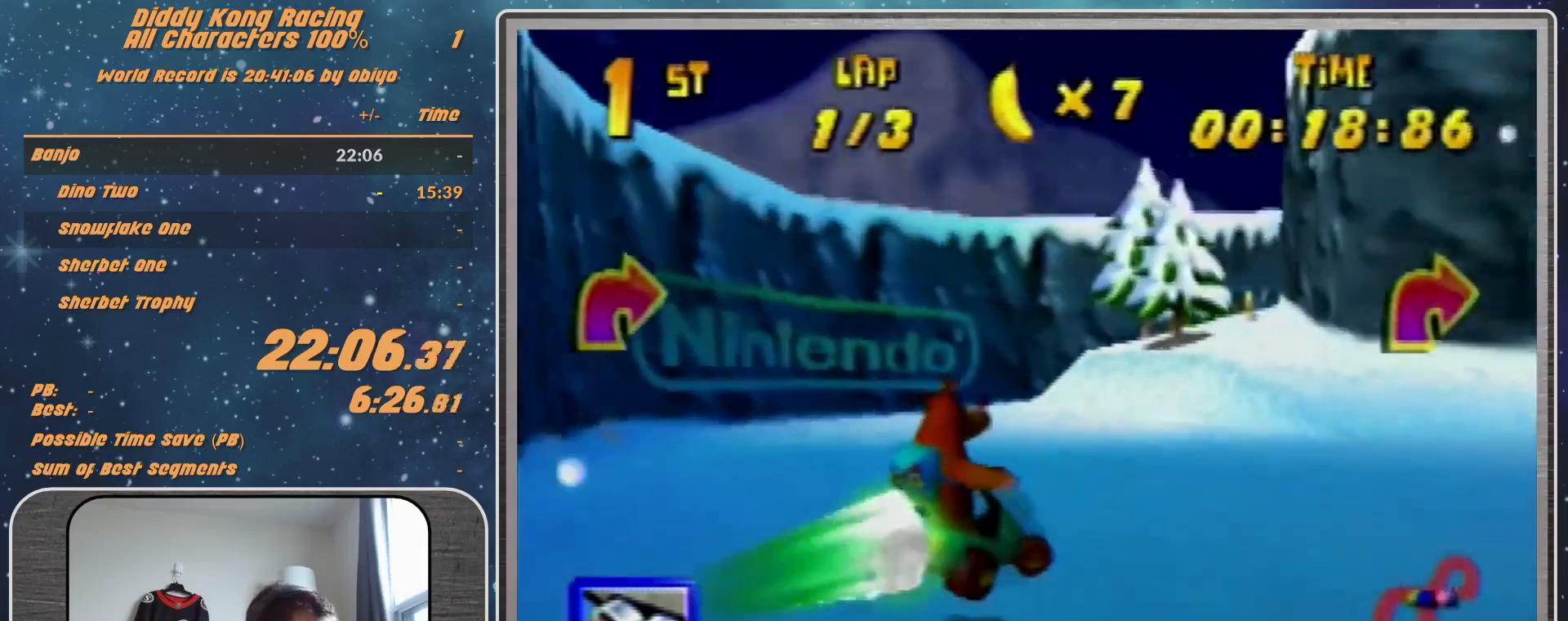
{"buttons": ["B", "R1"], "left_stick": "right", "events": [[500, "B", "down"]]}
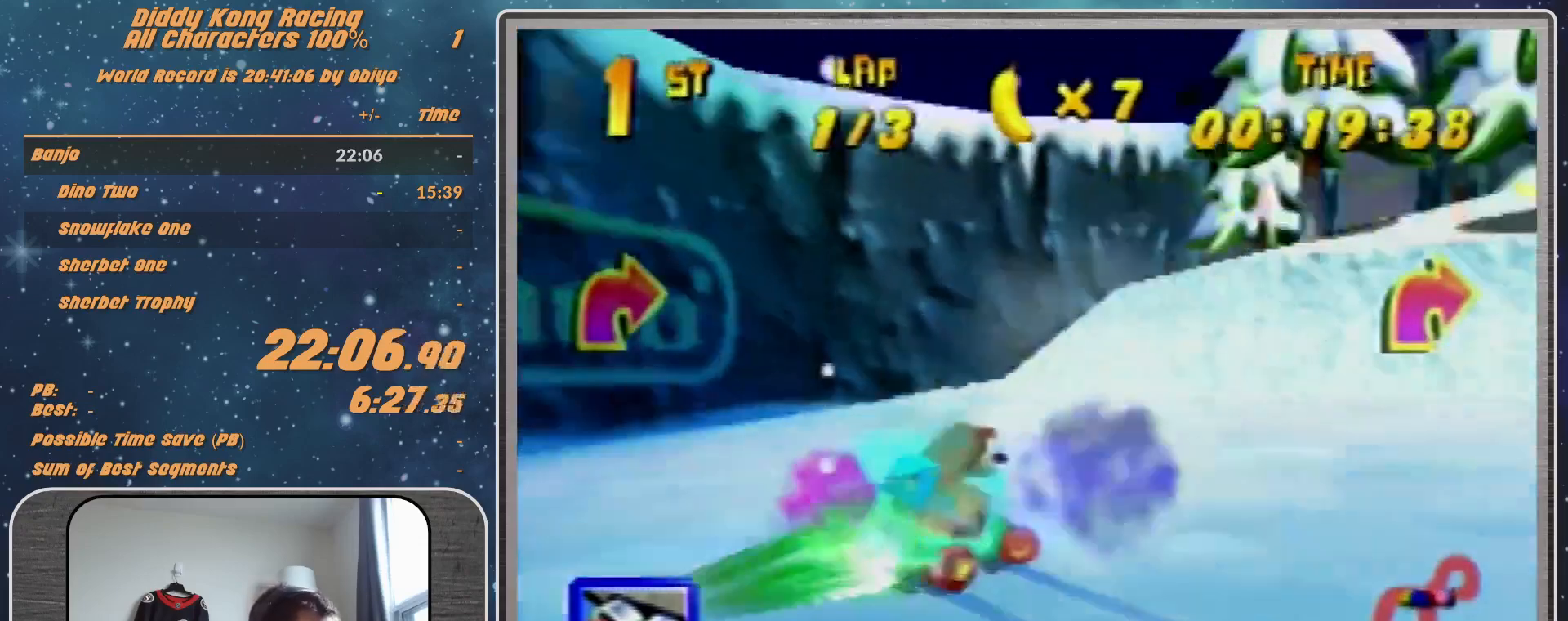
{"buttons": ["Z"], "left_stick": "left", "events": [[167, "B", "up"], [267, "B", "down"], [400, "B", "up"], [400, "R1", "up"], [400, "left_stick", "left"], [467, "Z", "down"]]}
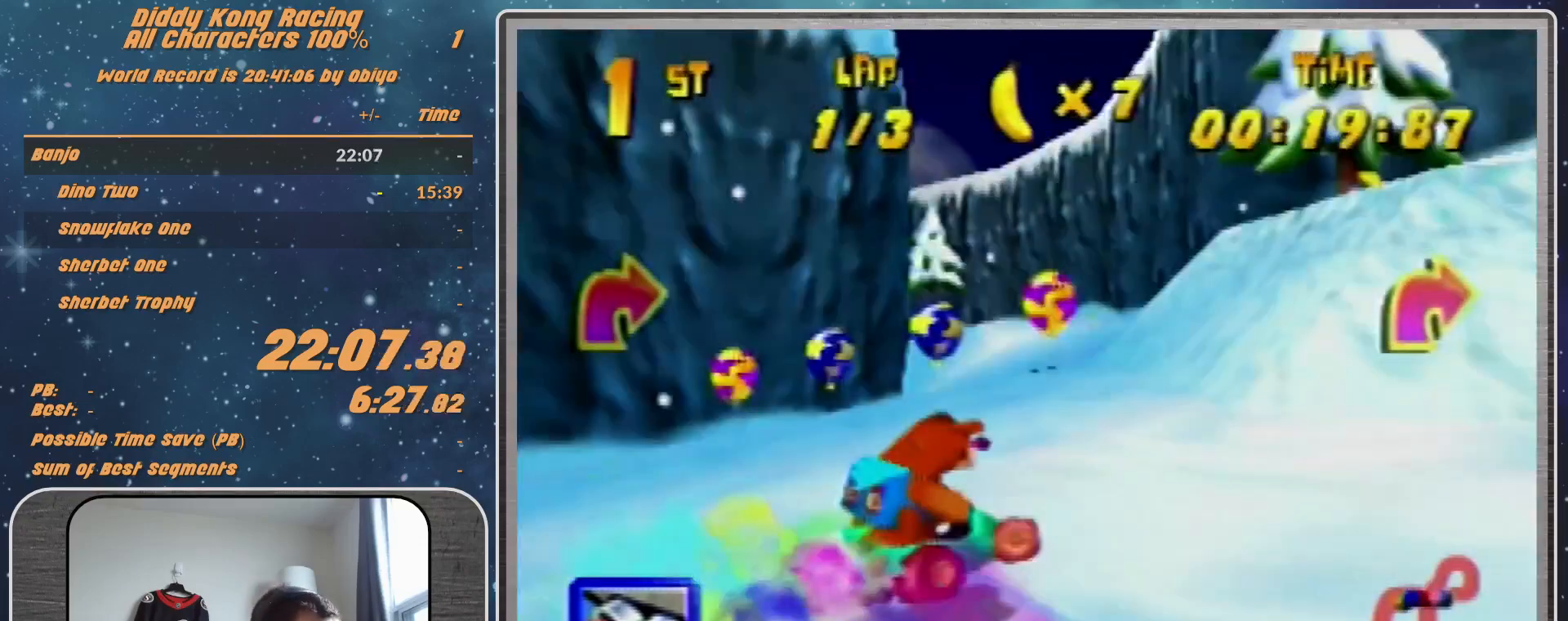
{"buttons": ["B", "R1"], "left_stick": "left", "events": [[67, "R1", "down"], [233, "Z", "up"], [500, "B", "down"]]}
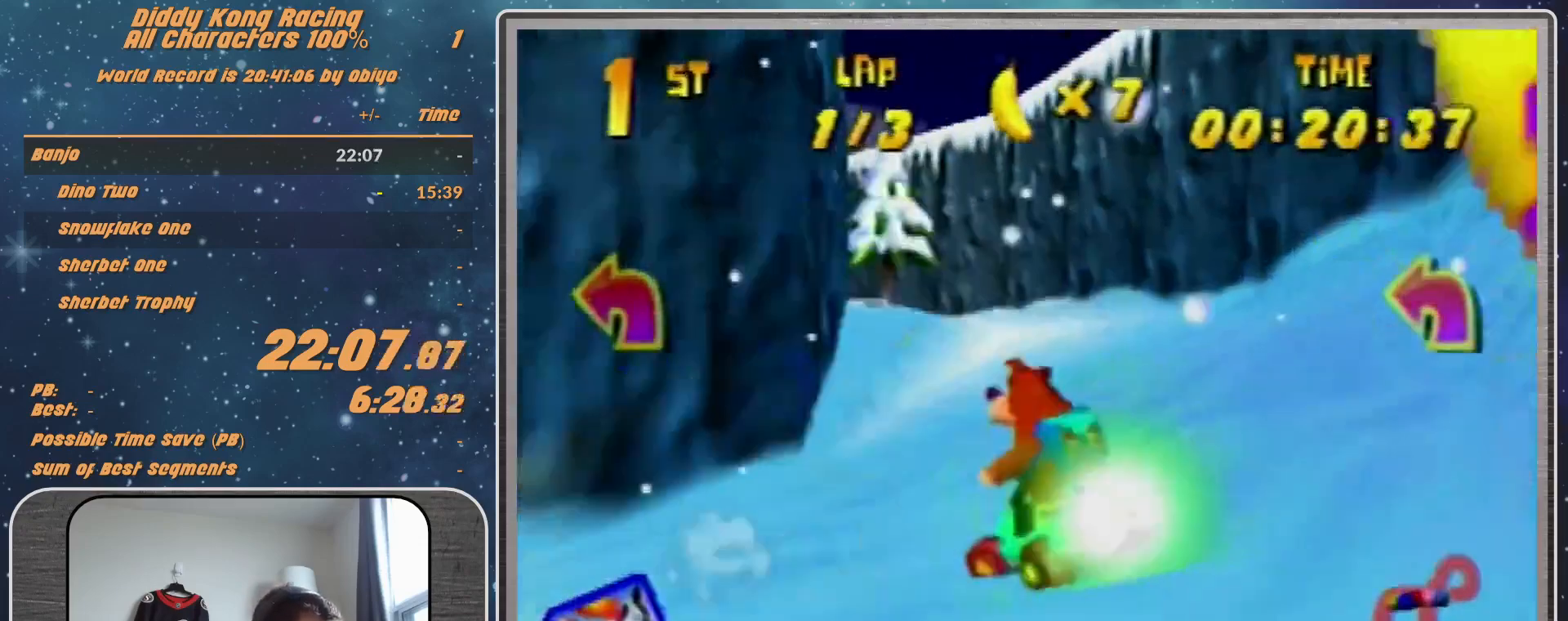
{"buttons": [], "left_stick": "left", "events": [[67, "B", "up"], [267, "R1", "up"]]}
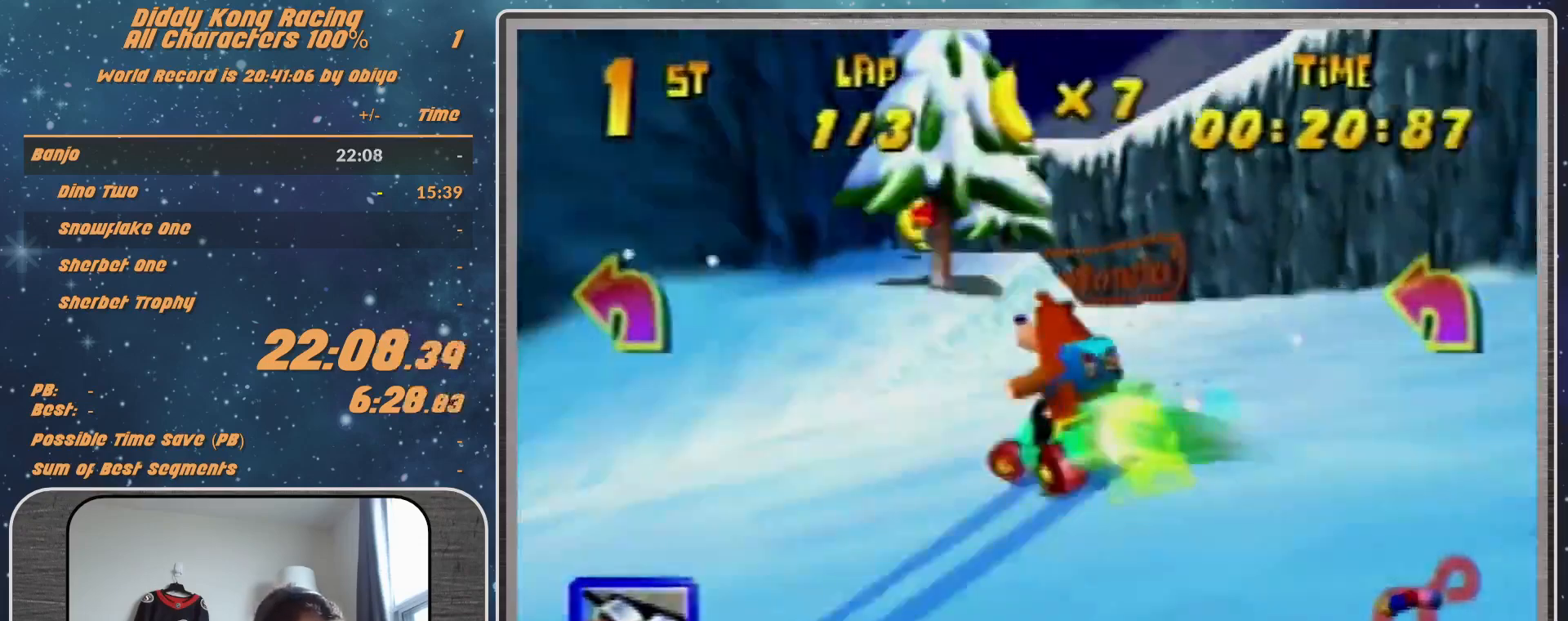
{"buttons": [], "left_stick": "left", "events": []}
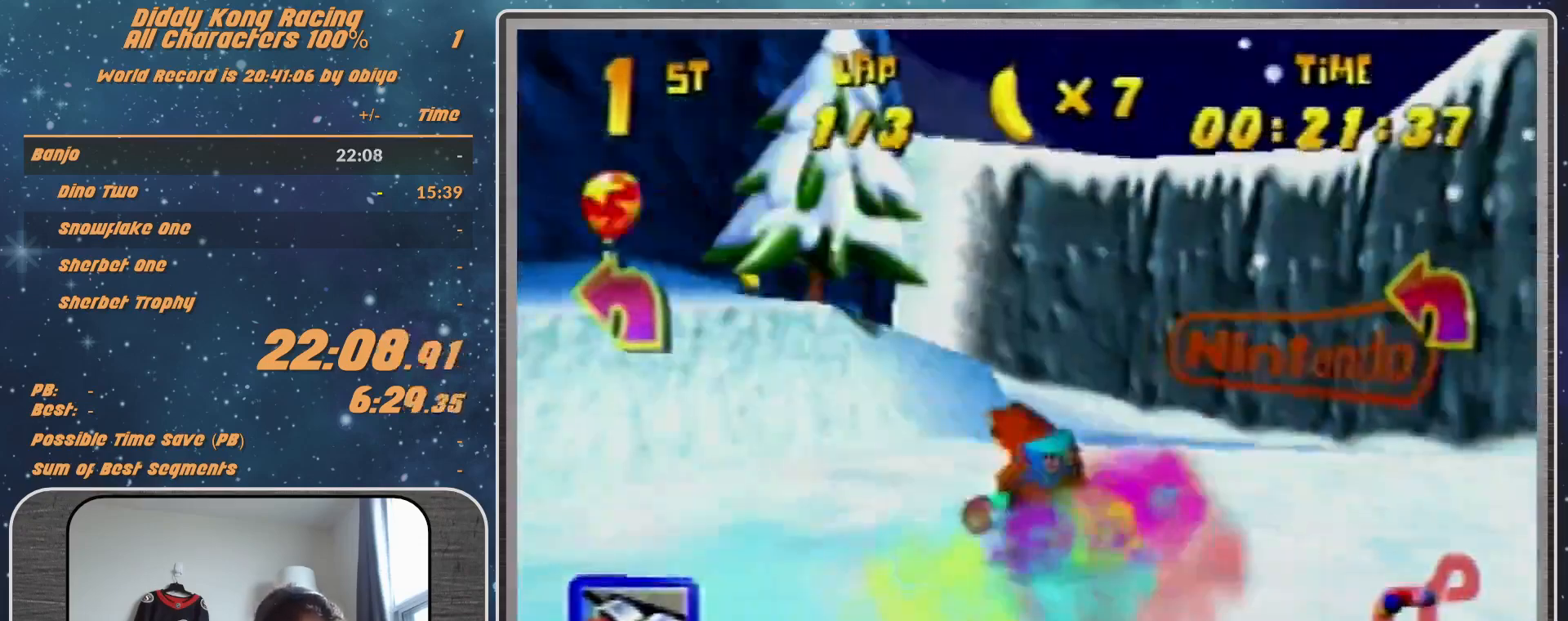
{"buttons": [], "left_stick": "left", "events": [[100, "A", "down"], [133, "A", "up"]]}
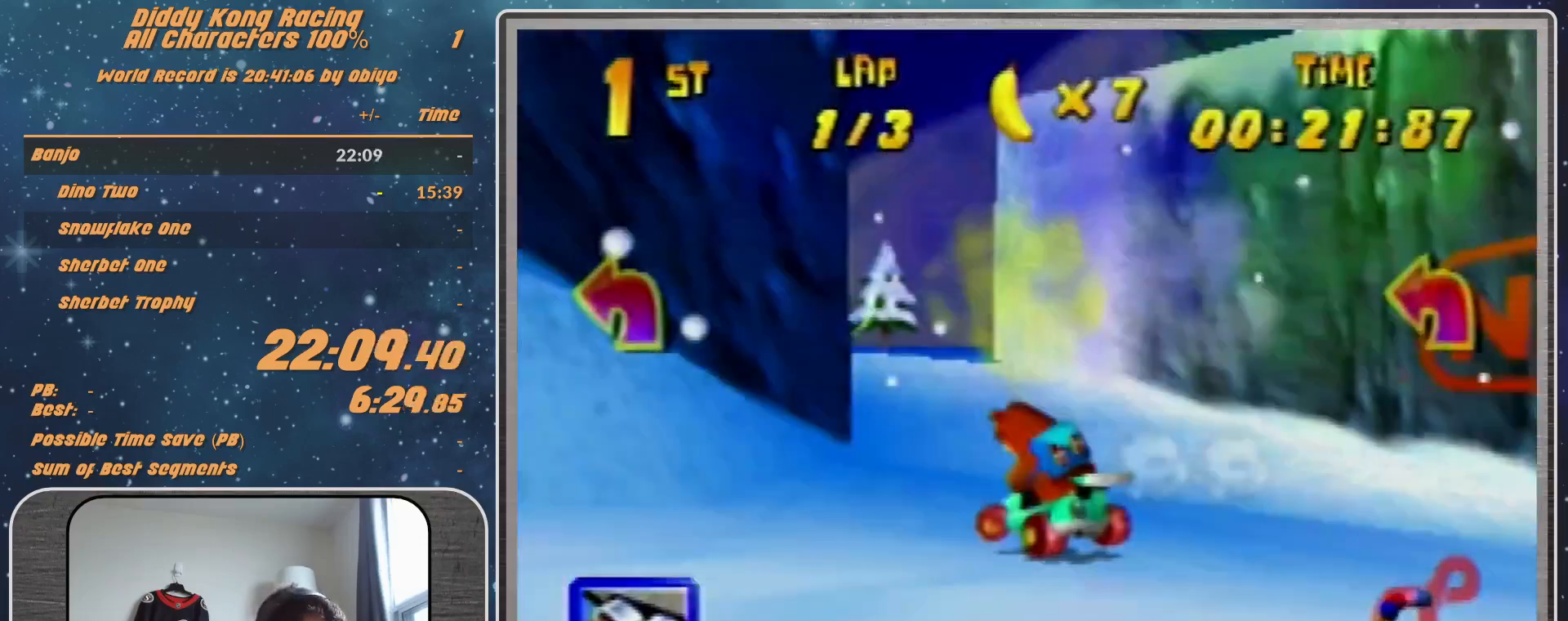
{"buttons": [], "left_stick": "left", "events": [[33, "A", "down"], [33, "R1", "down"], [67, "A", "up"], [67, "R1", "up"], [233, "A", "down"], [267, "A", "up"], [367, "A", "down"], [500, "A", "up"]]}
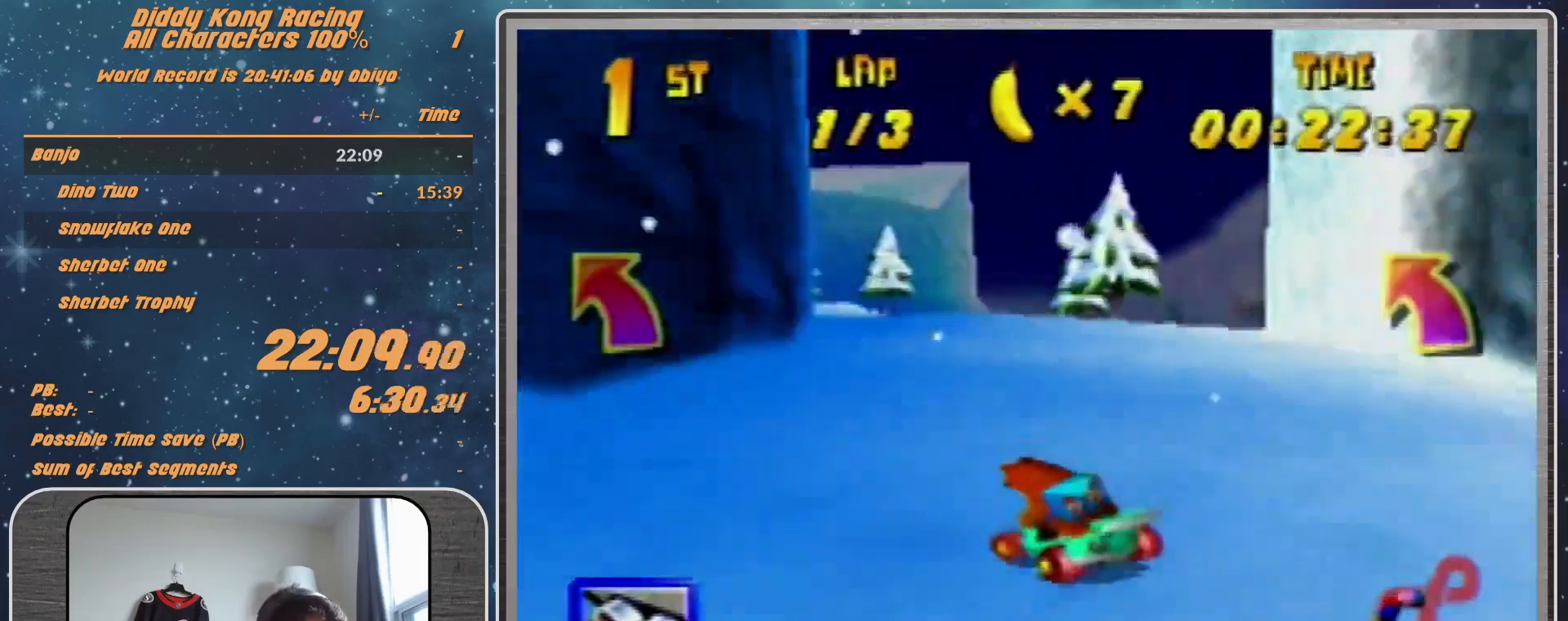
{"buttons": [], "left_stick": "left", "events": [[67, "A", "down"], [100, "A", "up"]]}
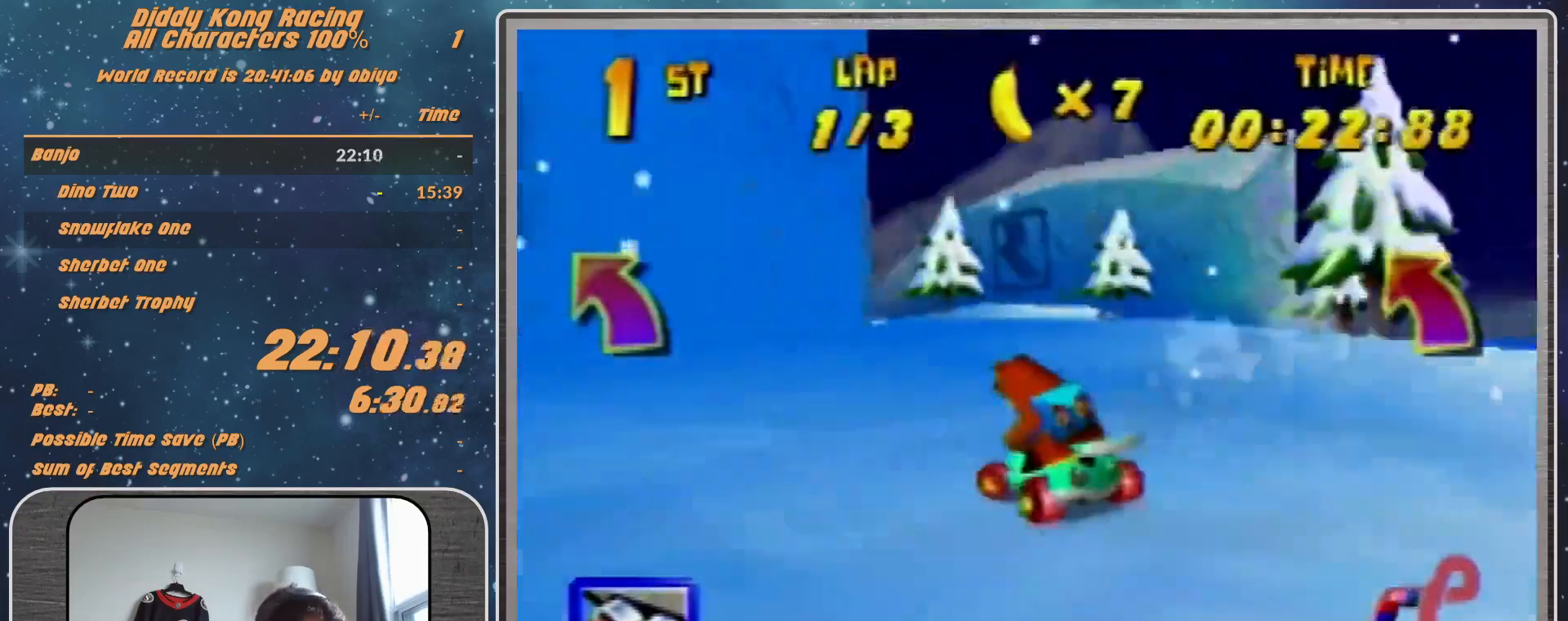
{"buttons": ["R1"], "left_stick": "left", "events": [[200, "A", "down"], [267, "A", "up"], [267, "R1", "down"], [333, "A", "down"], [433, "A", "up"]]}
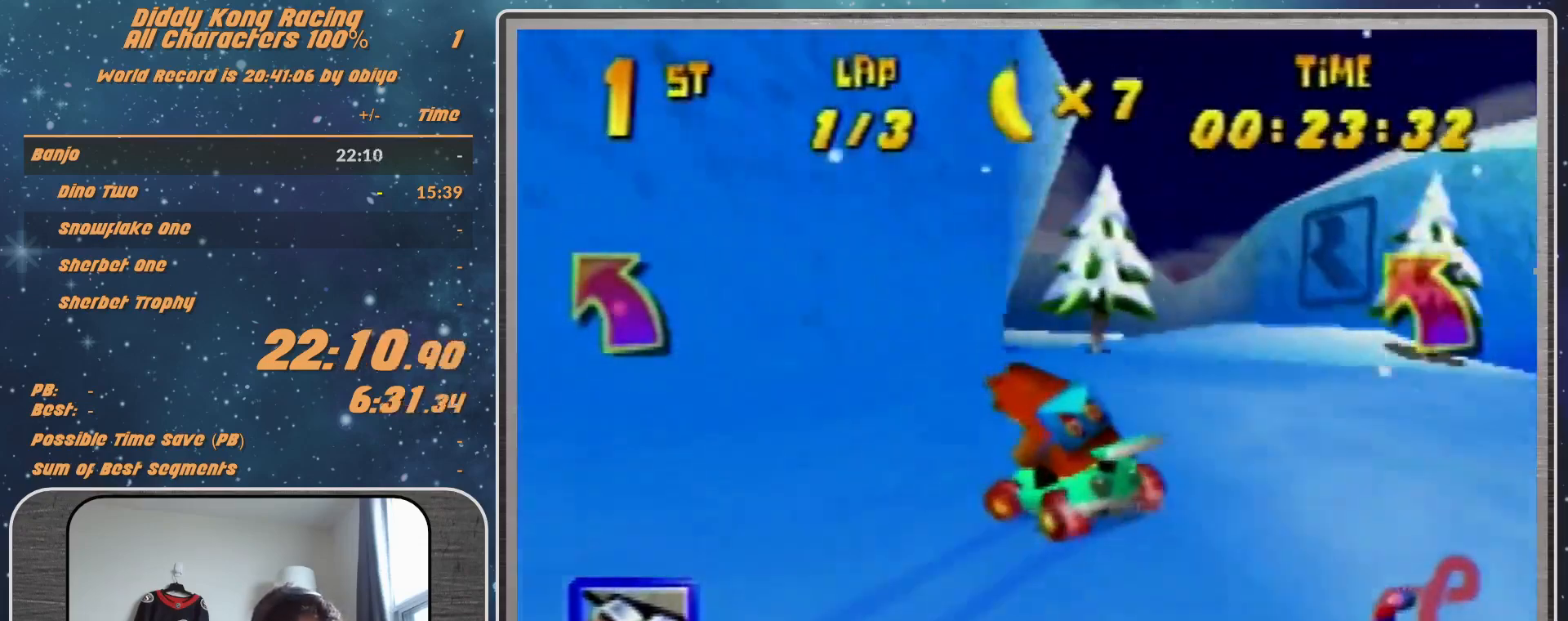
{"buttons": ["A", "R1"], "left_stick": "up-right", "events": [[33, "A", "down"], [67, "A", "up"], [67, "left_stick", "up-right"], [133, "A", "down"], [200, "A", "up"], [300, "A", "down"], [400, "A", "up"], [500, "A", "down"]]}
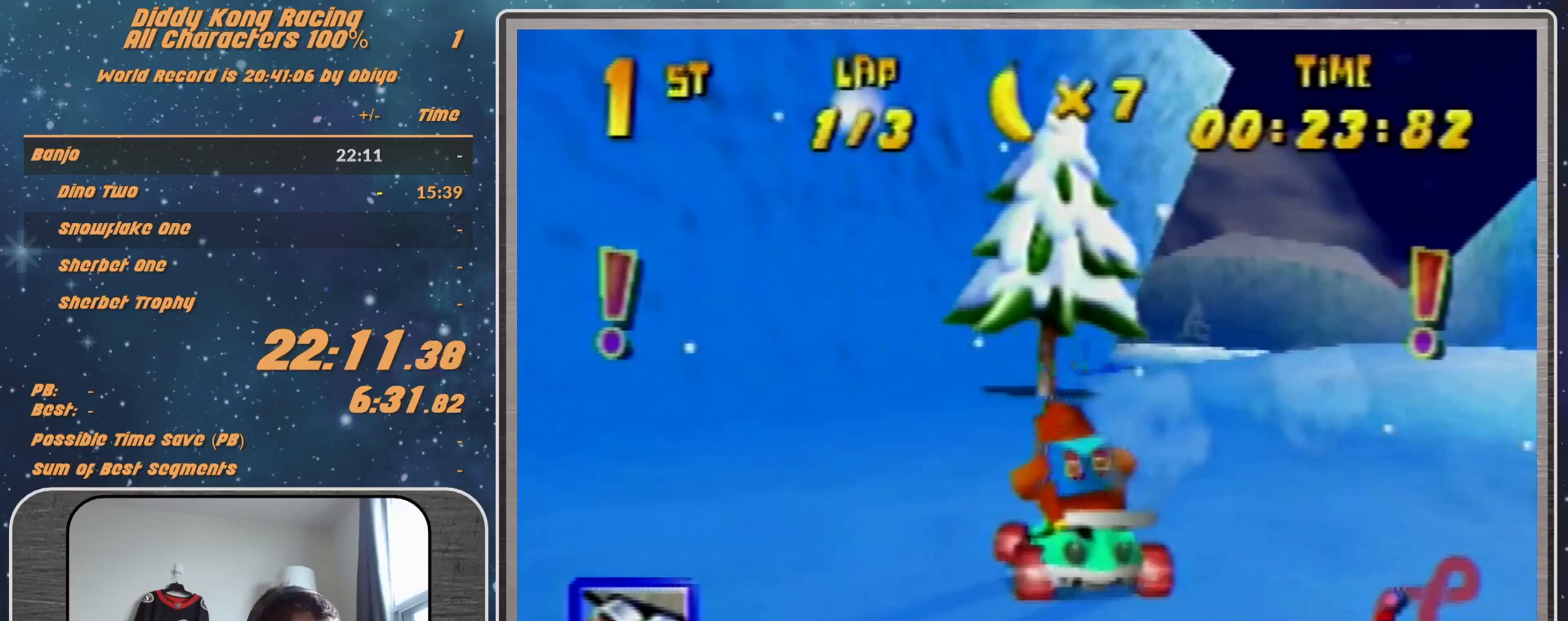
{"buttons": ["A", "R1"], "left_stick": "right", "events": [[67, "A", "up"], [133, "A", "down"], [200, "A", "up"], [233, "left_stick", "up-left"], [333, "A", "down"], [367, "A", "up"], [367, "left_stick", "up-right"], [433, "left_stick", "right"], [467, "A", "down"]]}
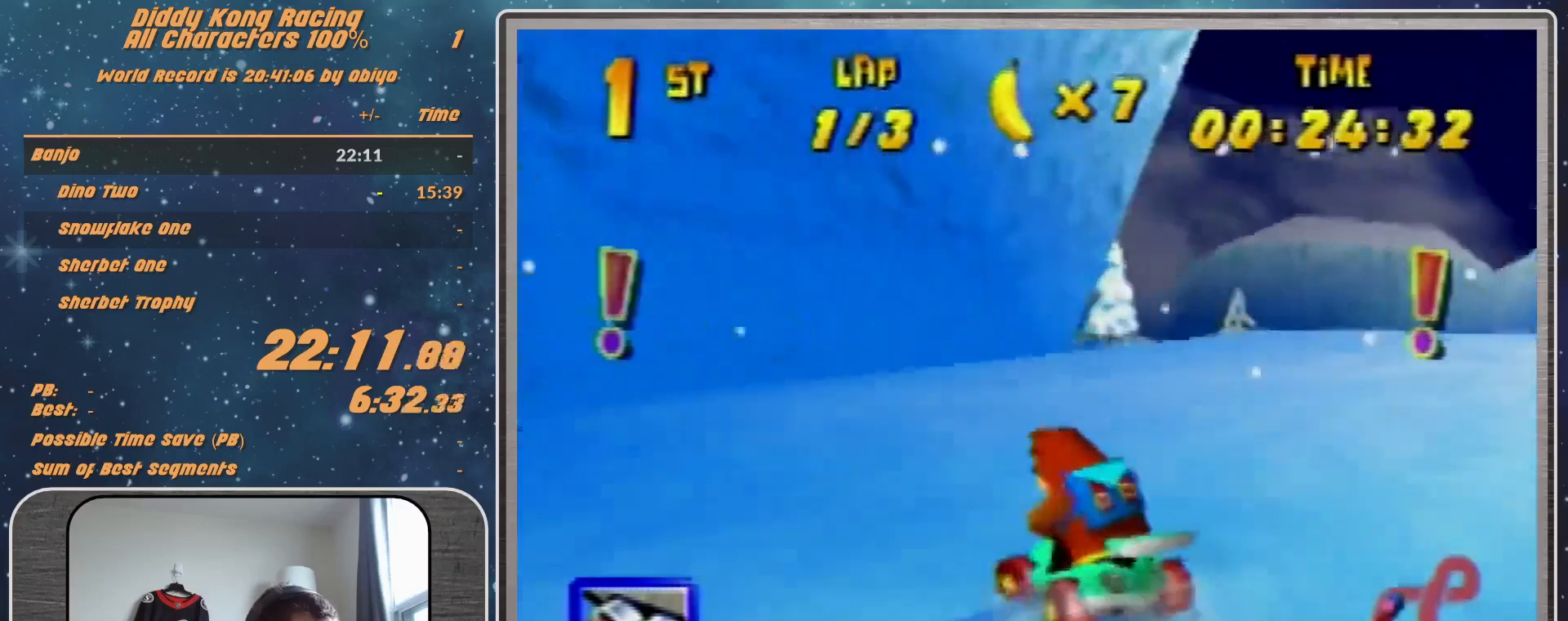
{"buttons": [], "left_stick": "right", "events": [[67, "A", "up"], [167, "A", "down"], [200, "A", "up"], [300, "A", "down"], [333, "A", "up"], [467, "R1", "up"]]}
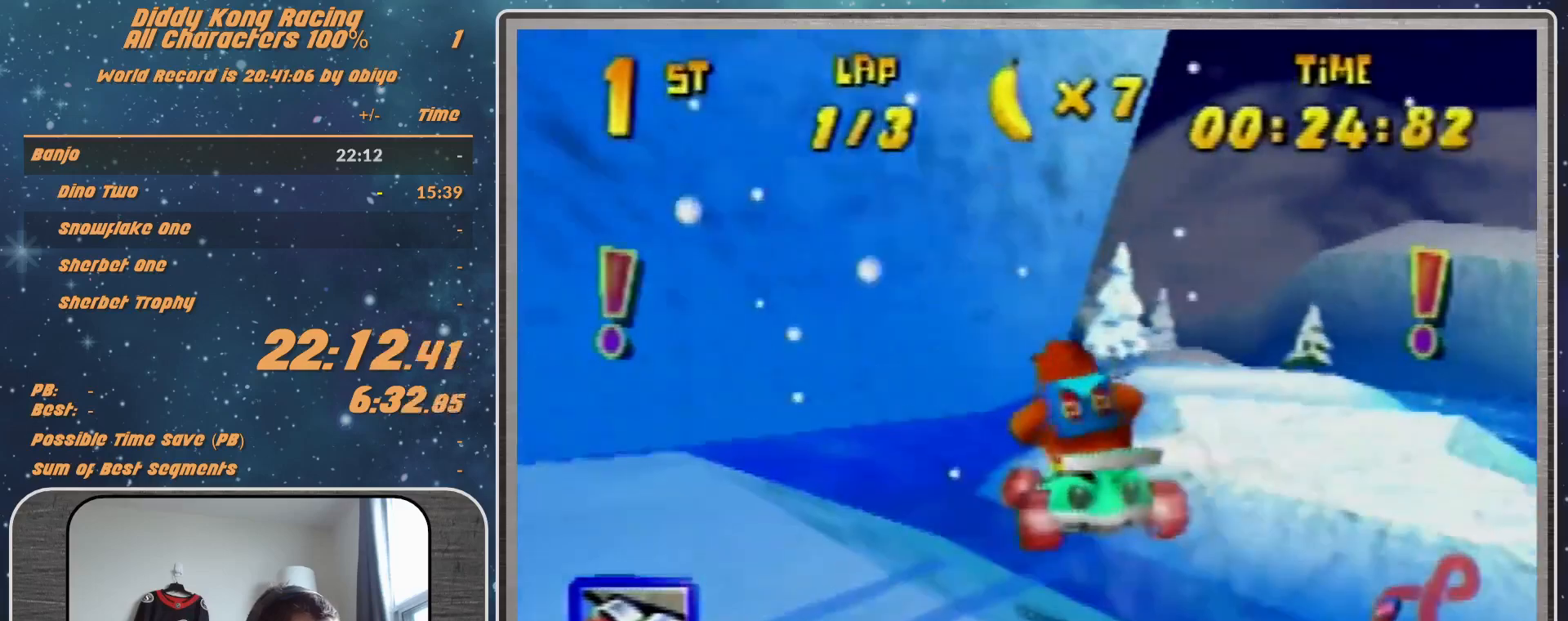
{"buttons": ["A"], "left_stick": "center", "events": [[167, "A", "down"], [200, "A", "up"], [333, "left_stick", "center"], [467, "A", "down"]]}
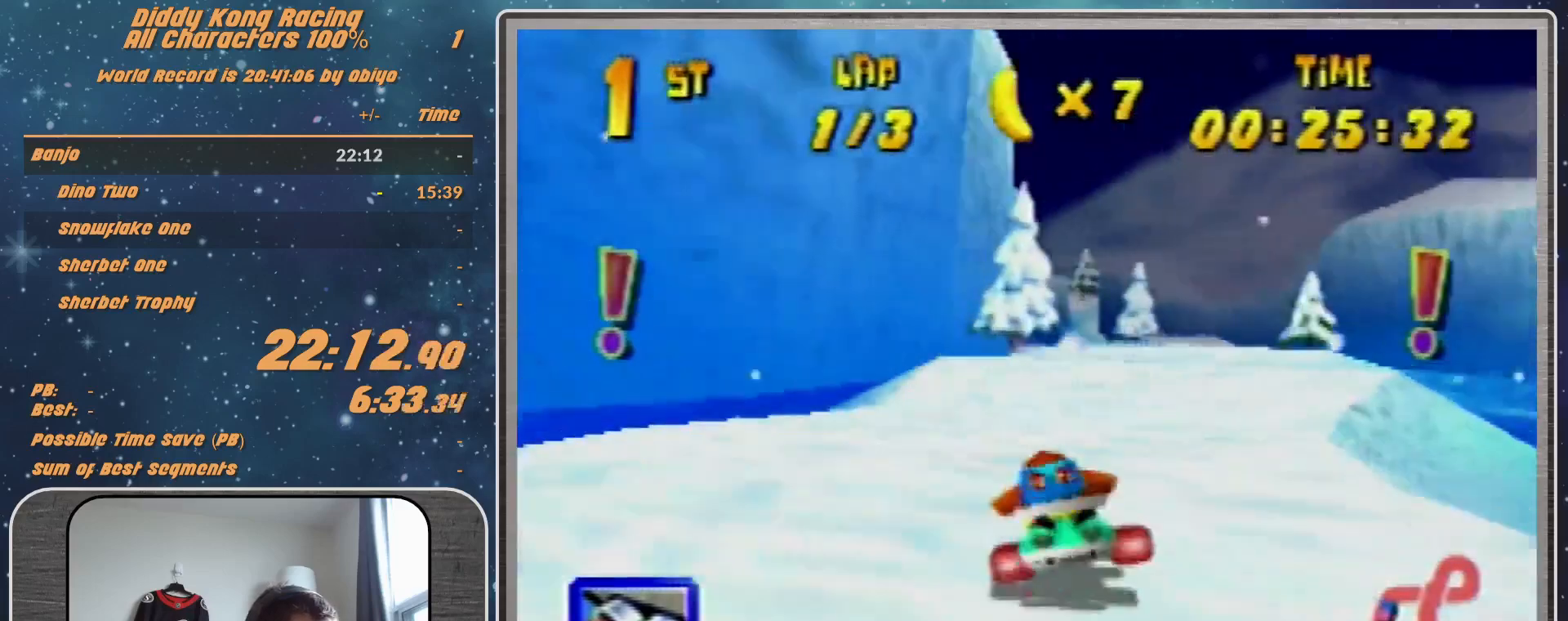
{"buttons": ["A"], "left_stick": "center", "events": [[33, "left_stick", "right"], [67, "A", "up"], [133, "A", "down"], [200, "left_stick", "center"], [267, "A", "up"], [500, "A", "down"]]}
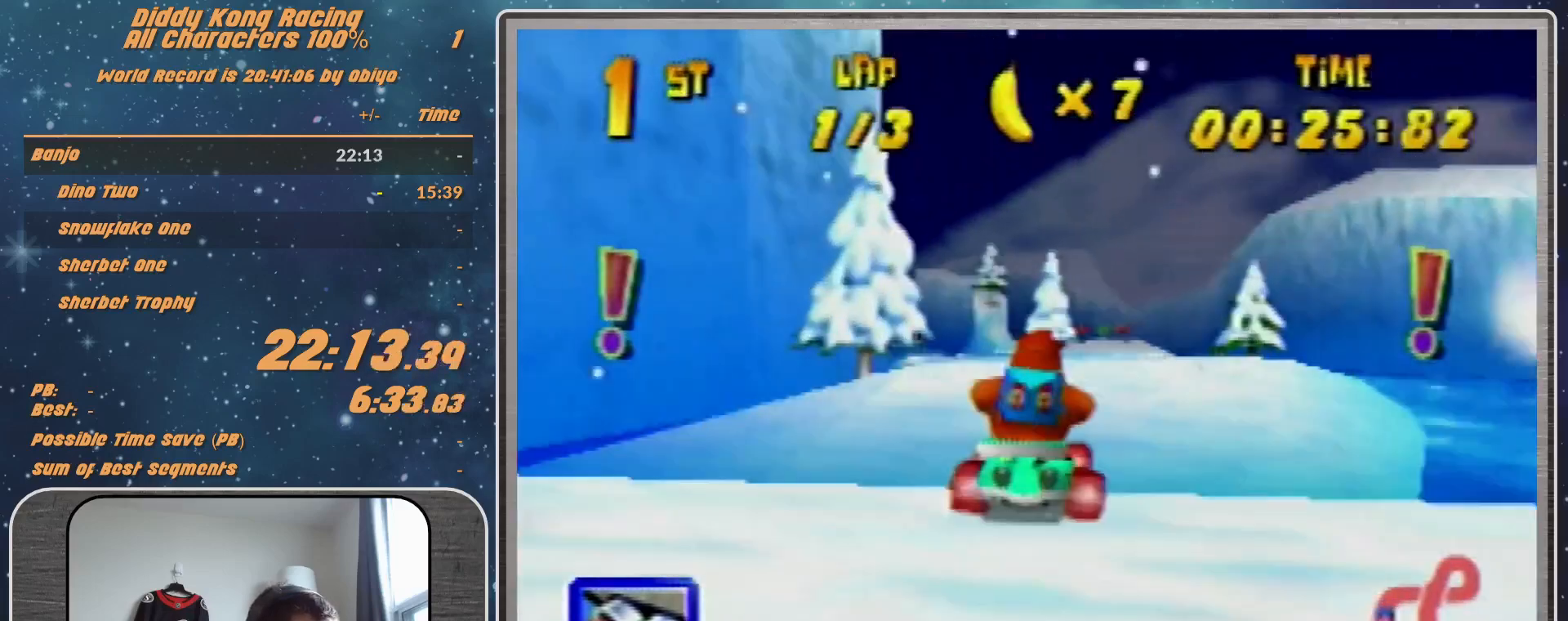
{"buttons": [], "left_stick": "left", "events": [[100, "A", "up"], [233, "A", "down"], [300, "A", "up"], [300, "left_stick", "left"], [367, "A", "down"], [500, "A", "up"]]}